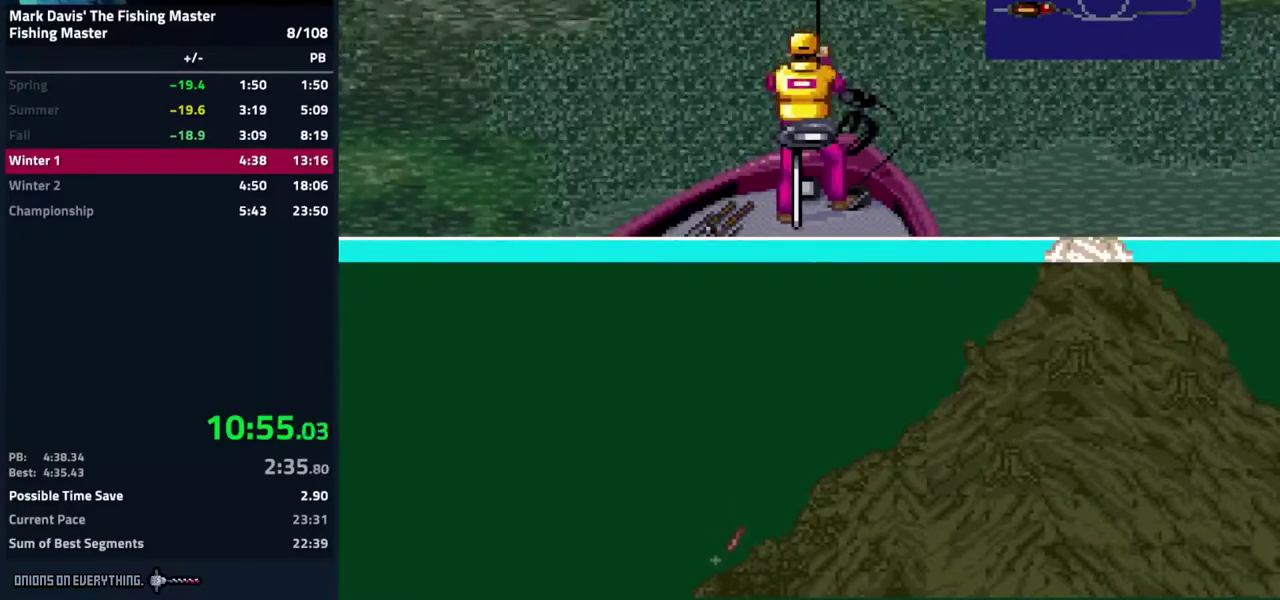
Gameplay with a controller (Nintendo layout); each line is a JSON object with the inputs held at the frame after it. "events" lists button and stick changes between this image and that frame as [ms after this image, input, new state], when the widget could be followed in between. Not read: L3 R3.
{"buttons": ["X"], "events": [[283, "X", "down"]]}
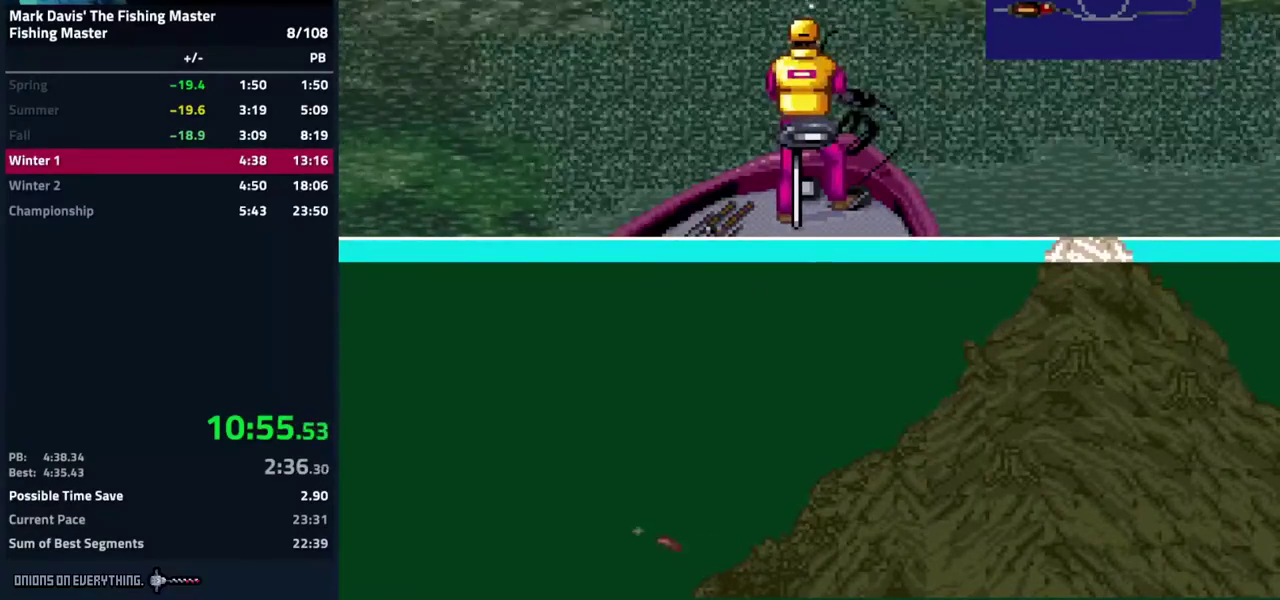
{"buttons": ["X"]}
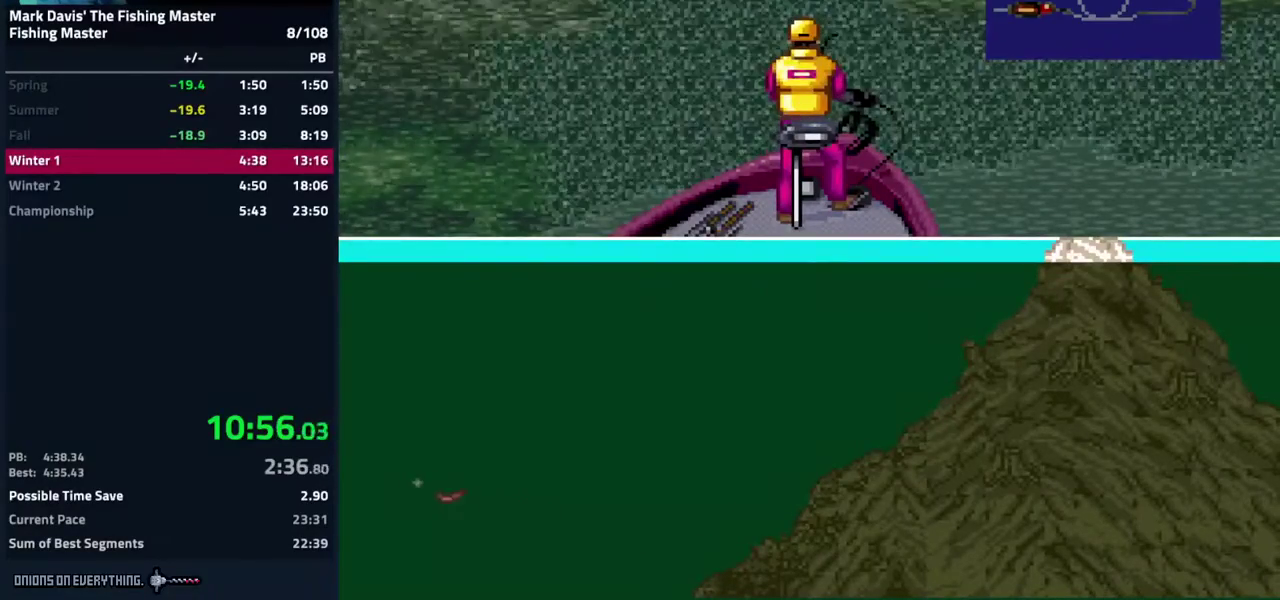
{"buttons": ["X"]}
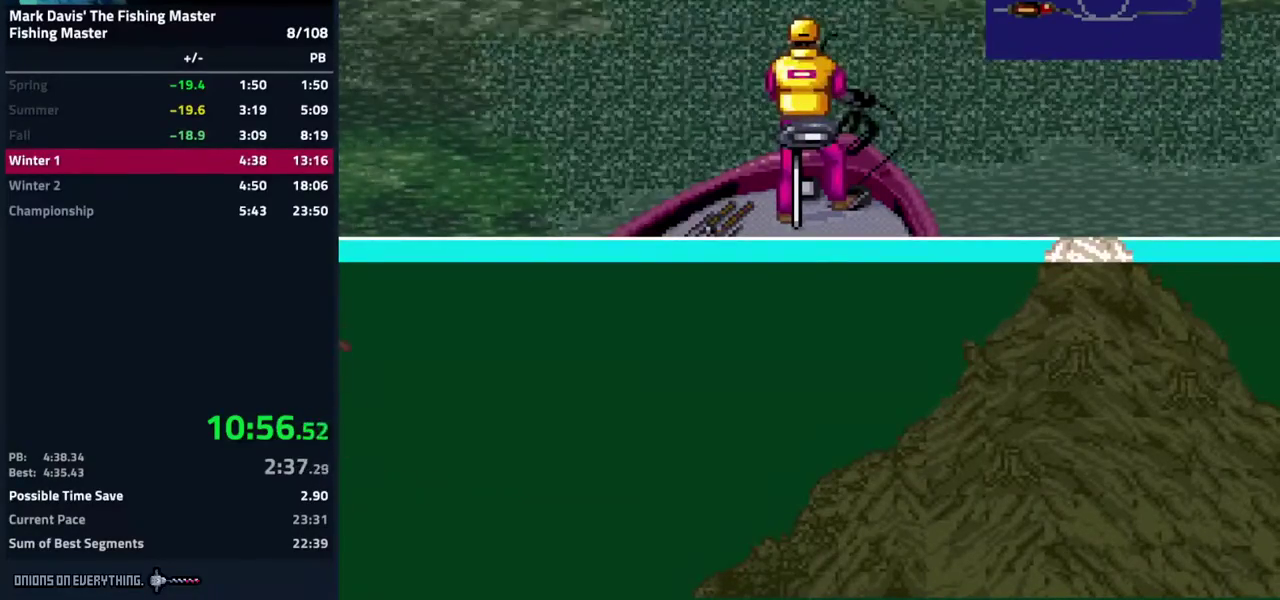
{"buttons": [], "events": [[383, "X", "up"]]}
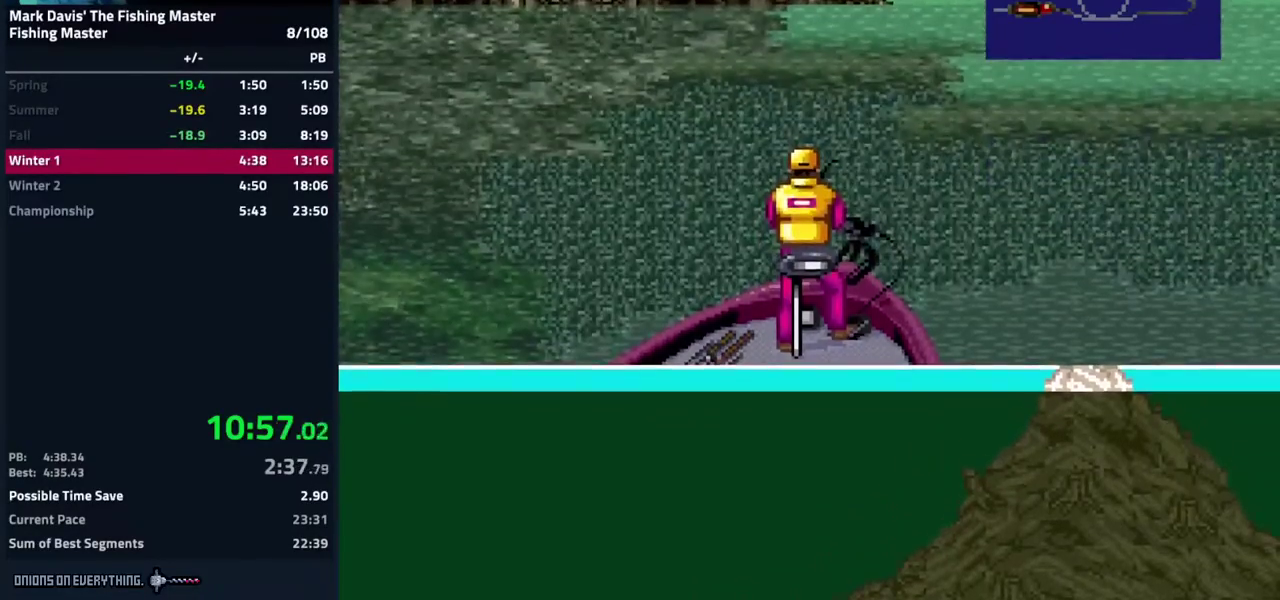
{"buttons": ["A"], "events": [[50, "A", "down"], [133, "A", "up"], [150, "A", "down"], [283, "A", "up"], [417, "A", "down"], [467, "A", "up"], [483, "A", "down"]]}
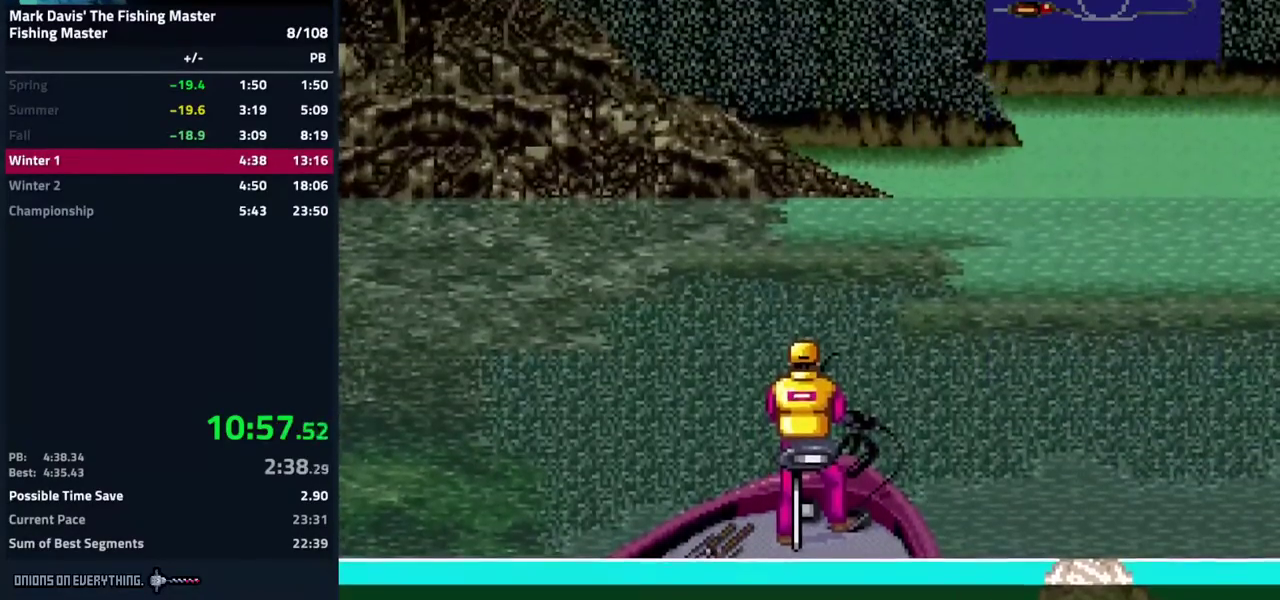
{"buttons": [], "events": [[33, "A", "up"], [50, "A", "down"], [67, "A", "up"], [83, "A", "down"], [117, "A", "up"], [283, "A", "down"], [350, "A", "up"], [367, "A", "down"], [417, "A", "up"]]}
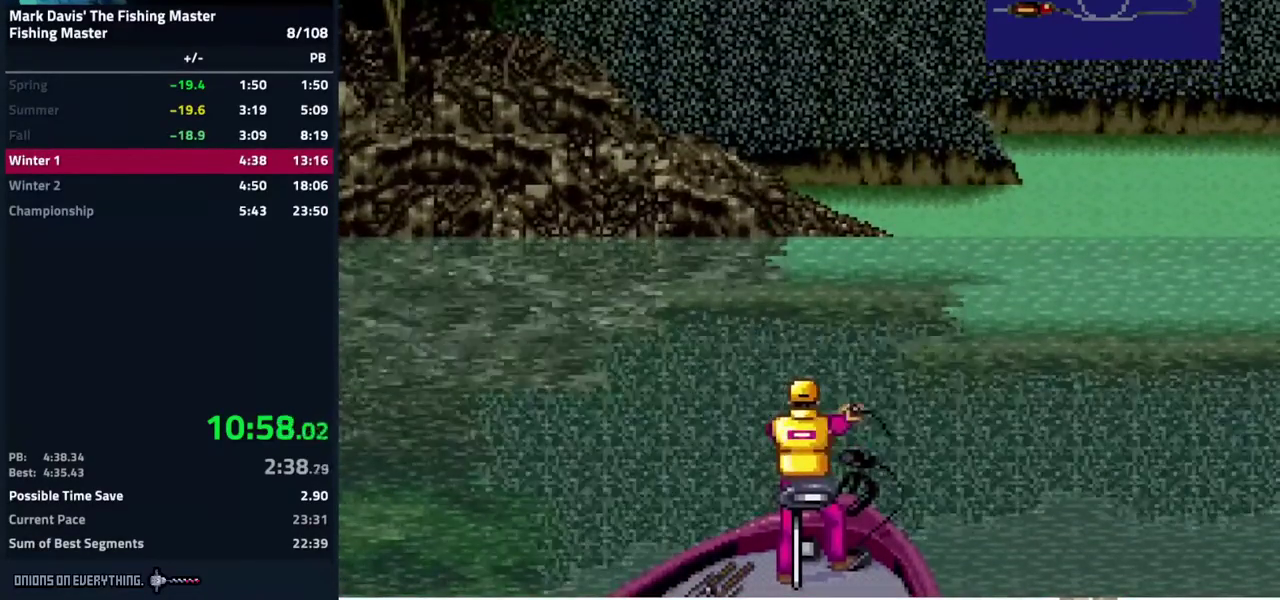
{"buttons": []}
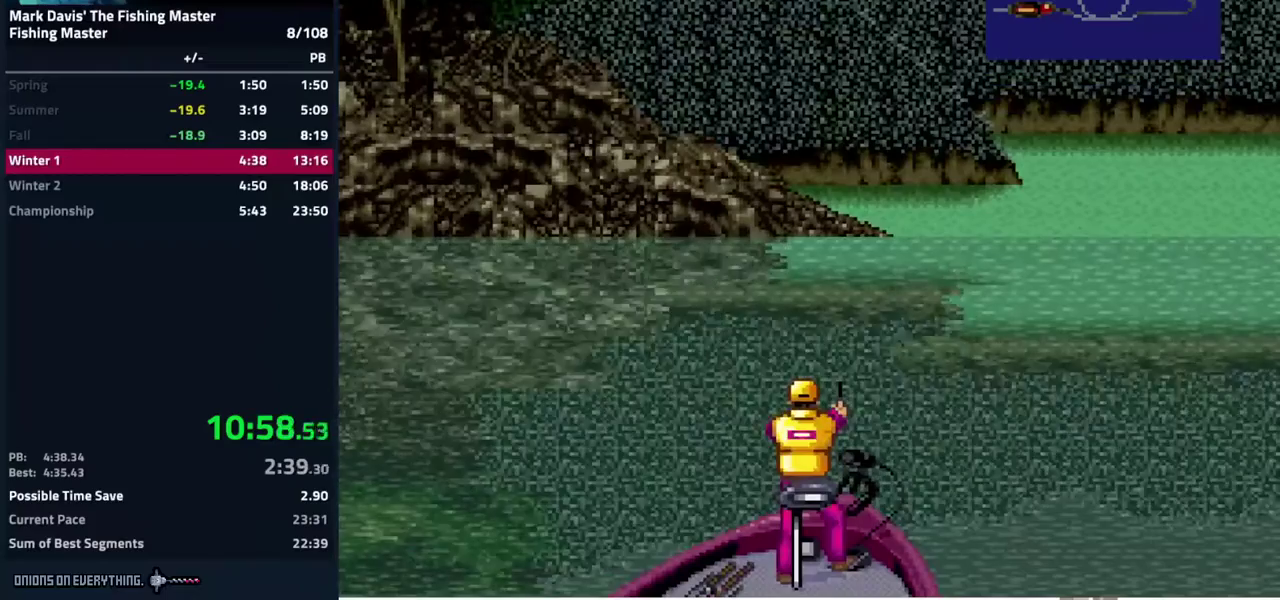
{"buttons": []}
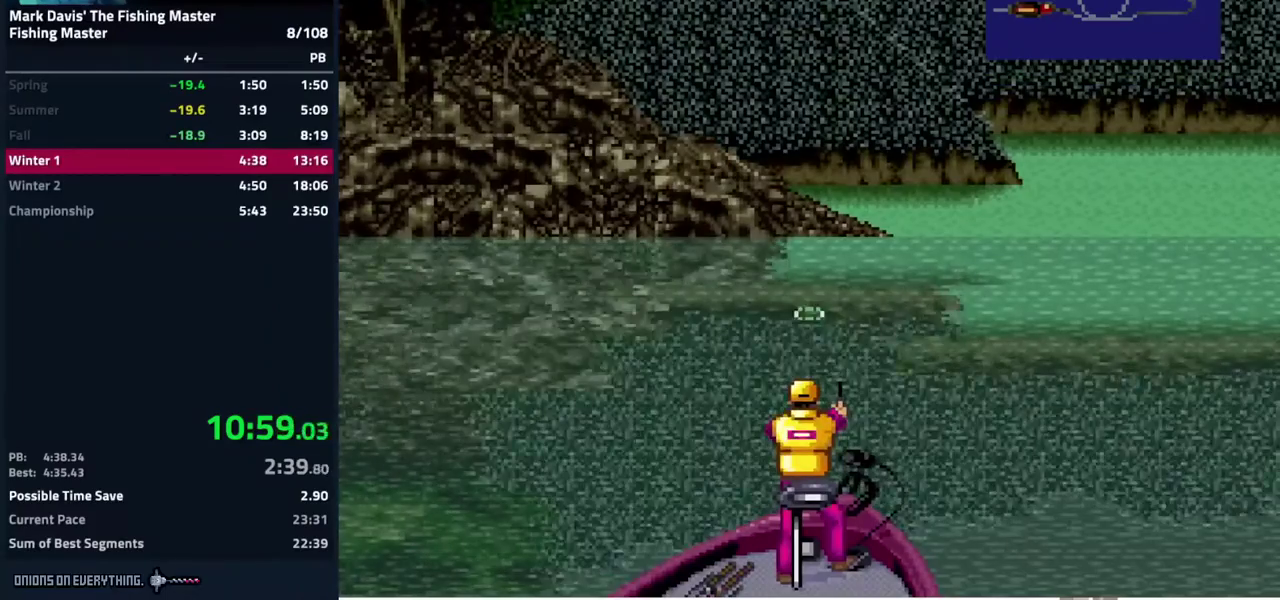
{"buttons": []}
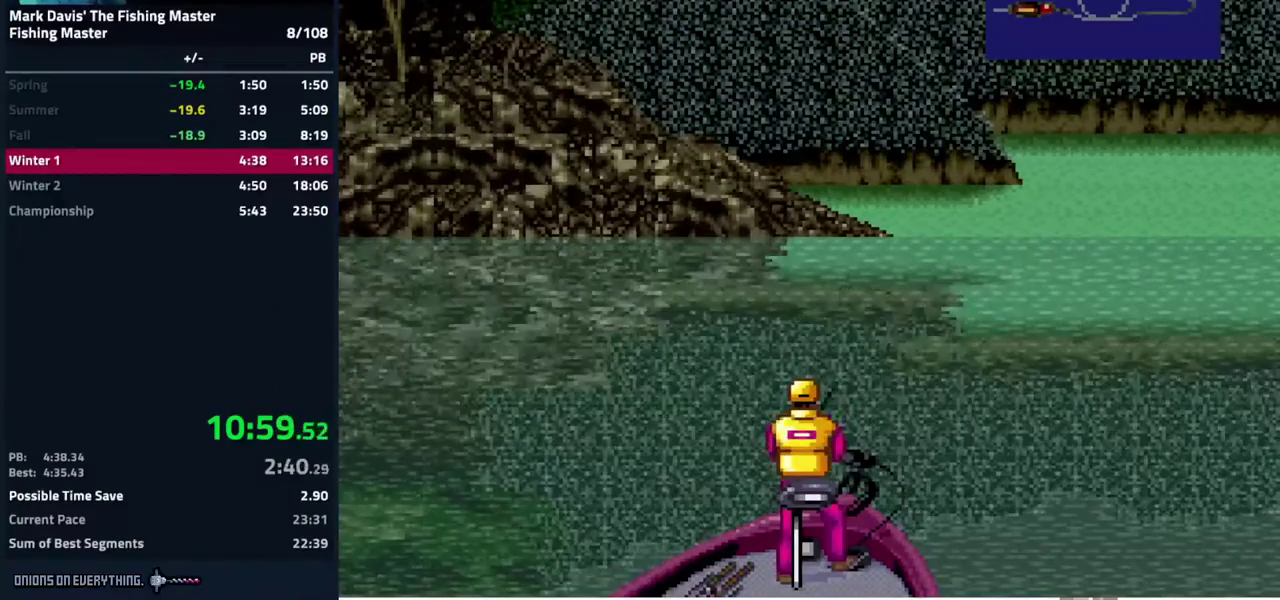
{"buttons": []}
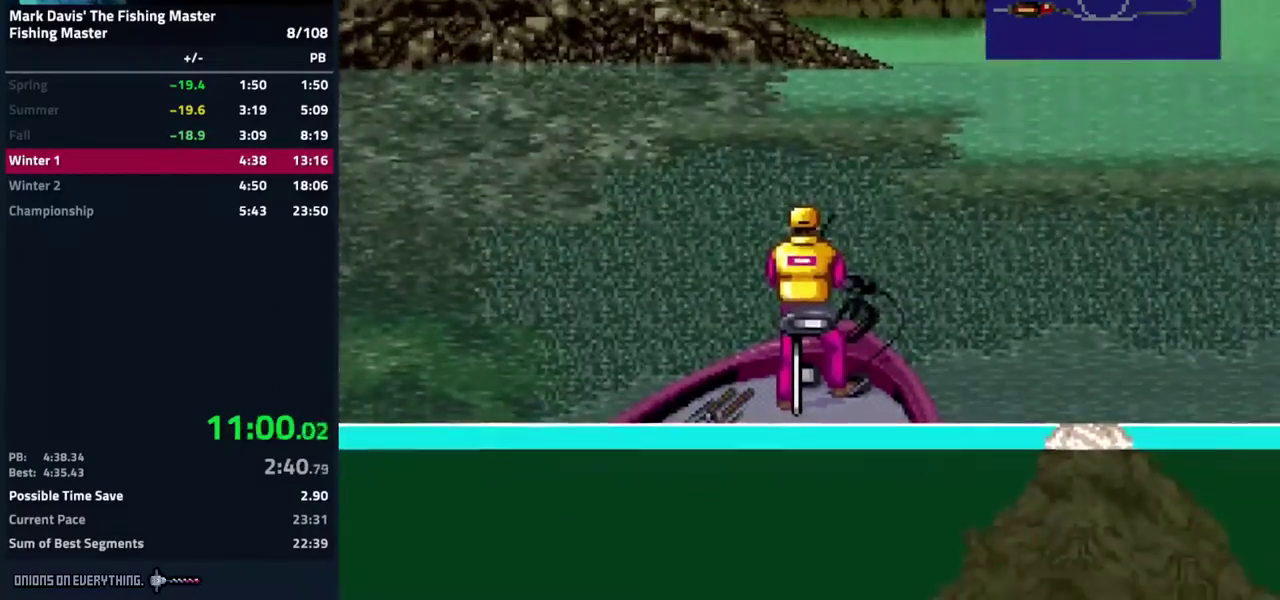
{"buttons": []}
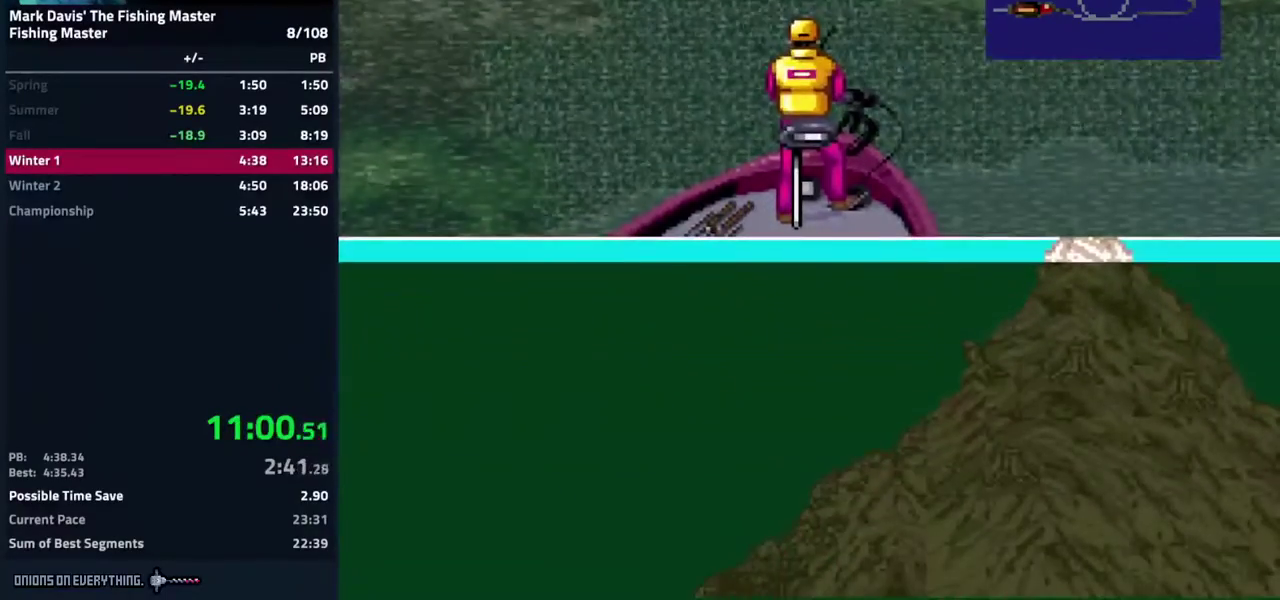
{"buttons": []}
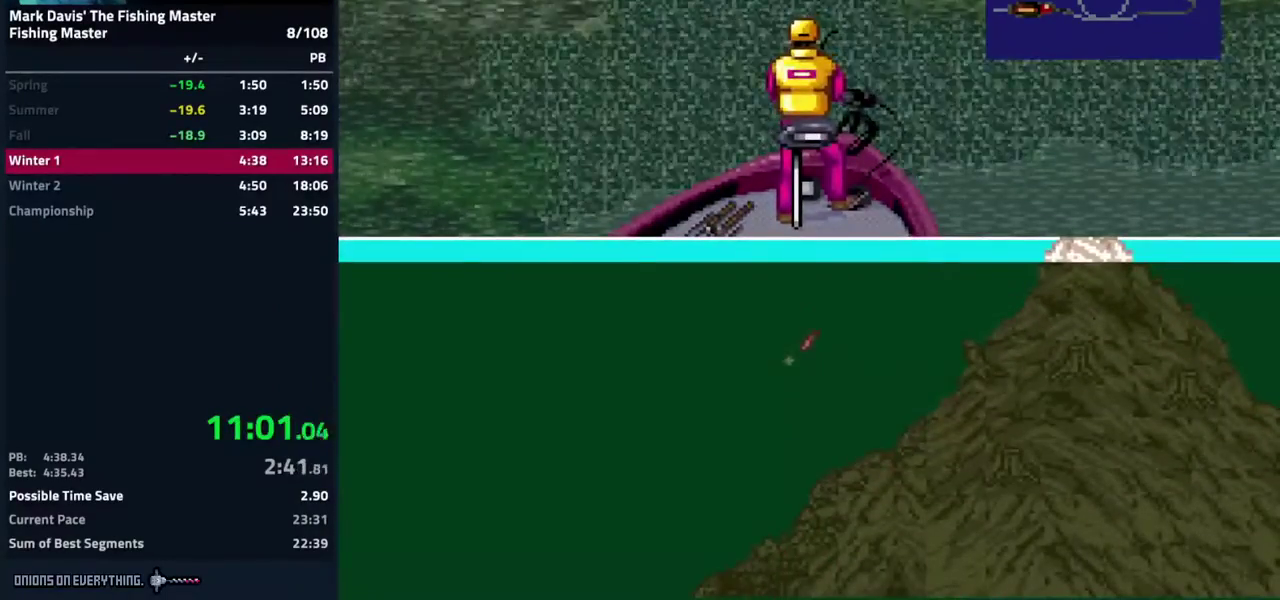
{"buttons": []}
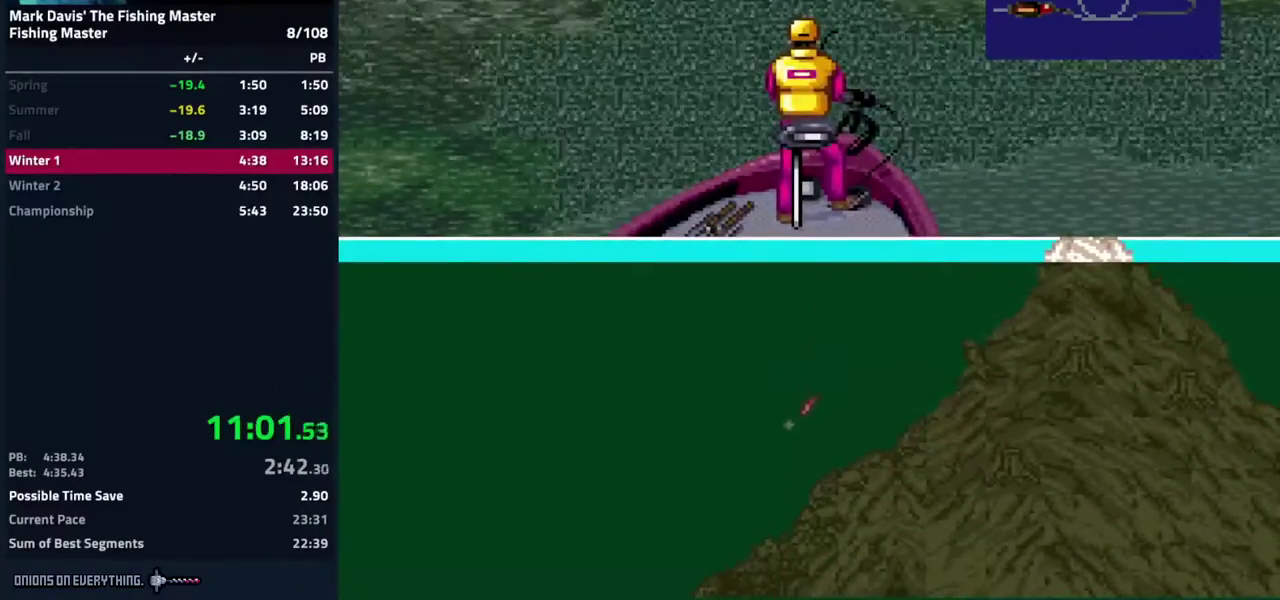
{"buttons": ["A"], "events": [[333, "A", "down"]]}
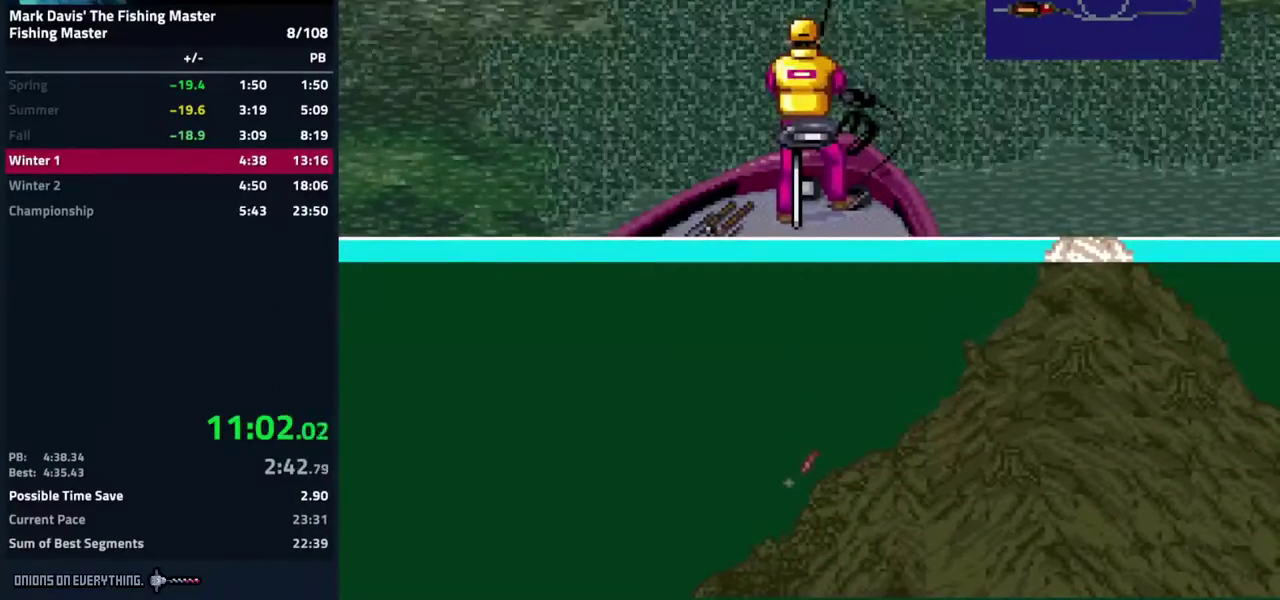
{"buttons": ["X"], "events": [[200, "A", "up"], [383, "X", "down"]]}
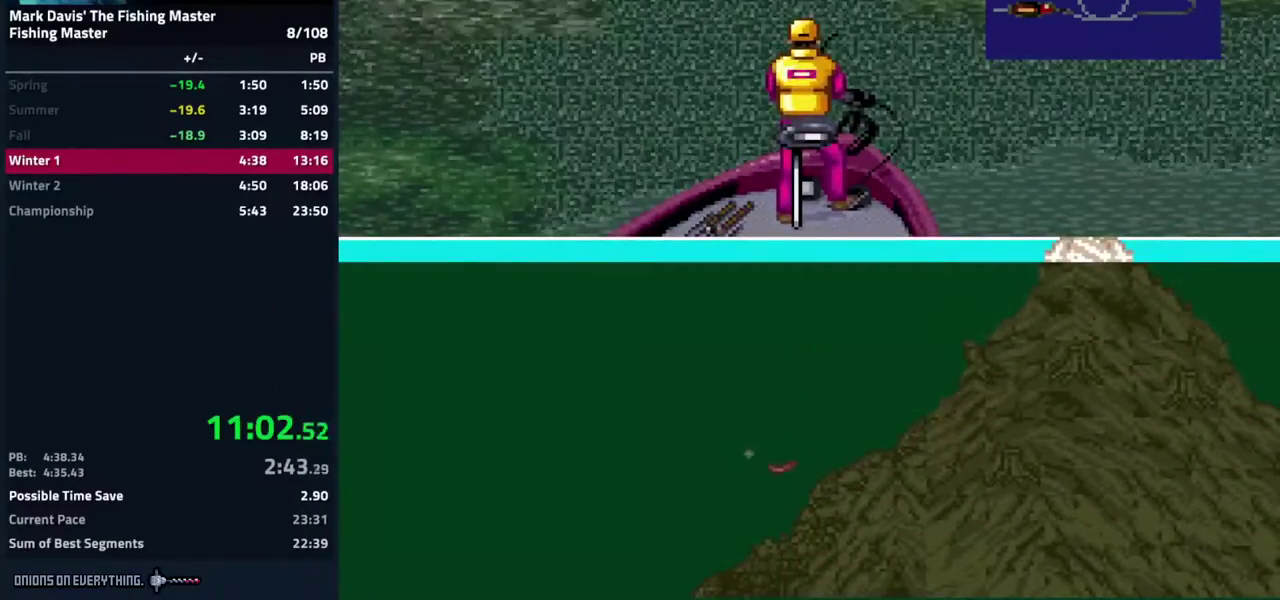
{"buttons": [], "events": [[67, "X", "up"]]}
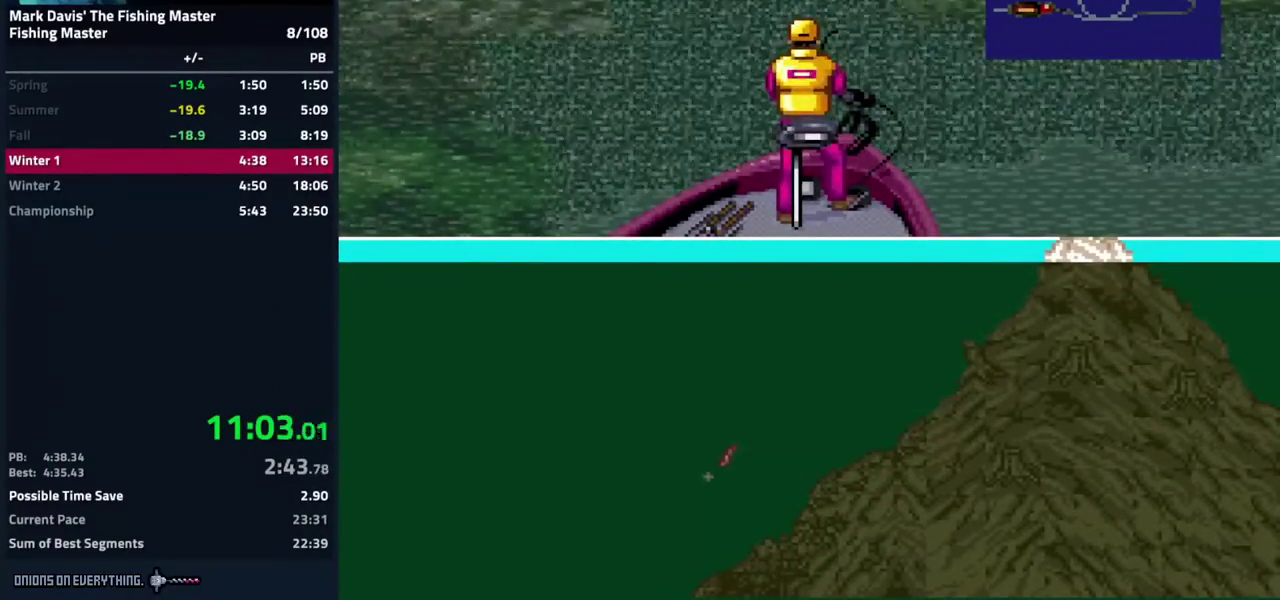
{"buttons": []}
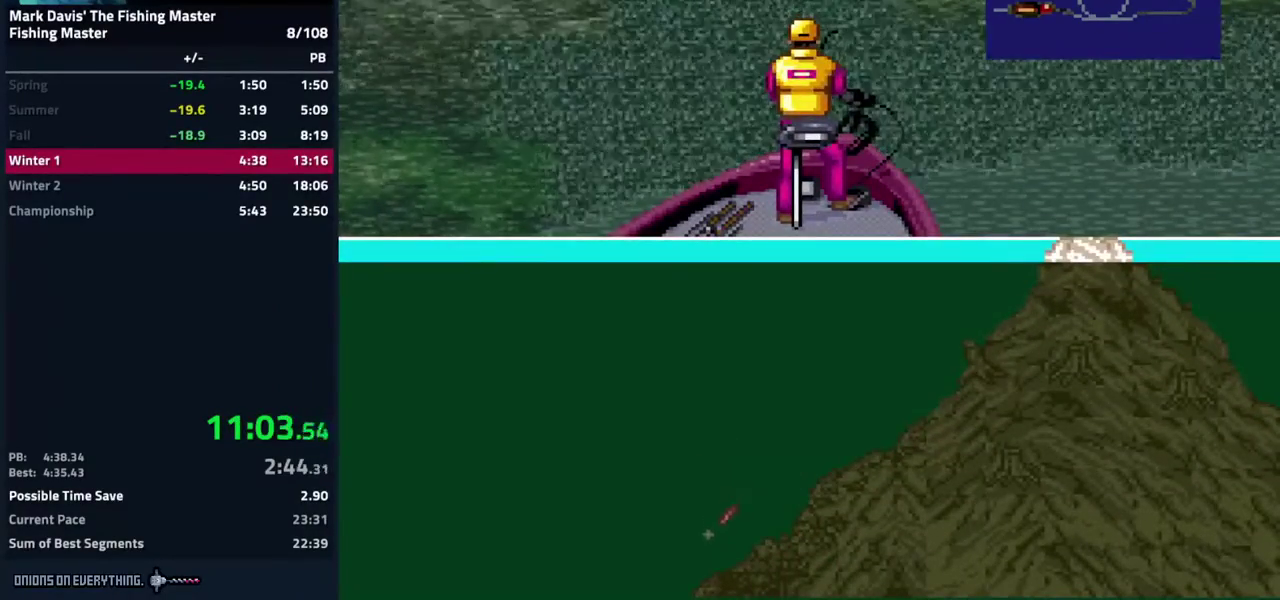
{"buttons": ["A"], "events": [[183, "A", "down"]]}
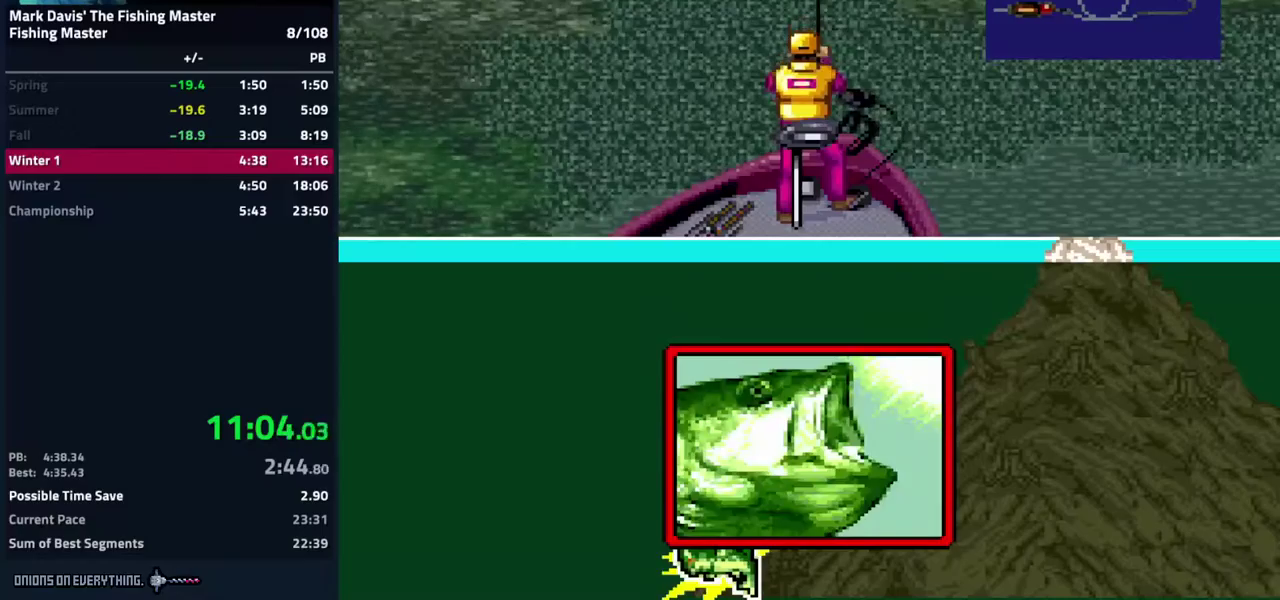
{"buttons": ["DPAD_DOWN"], "events": [[33, "A", "up"], [317, "DPAD_DOWN", "down"]]}